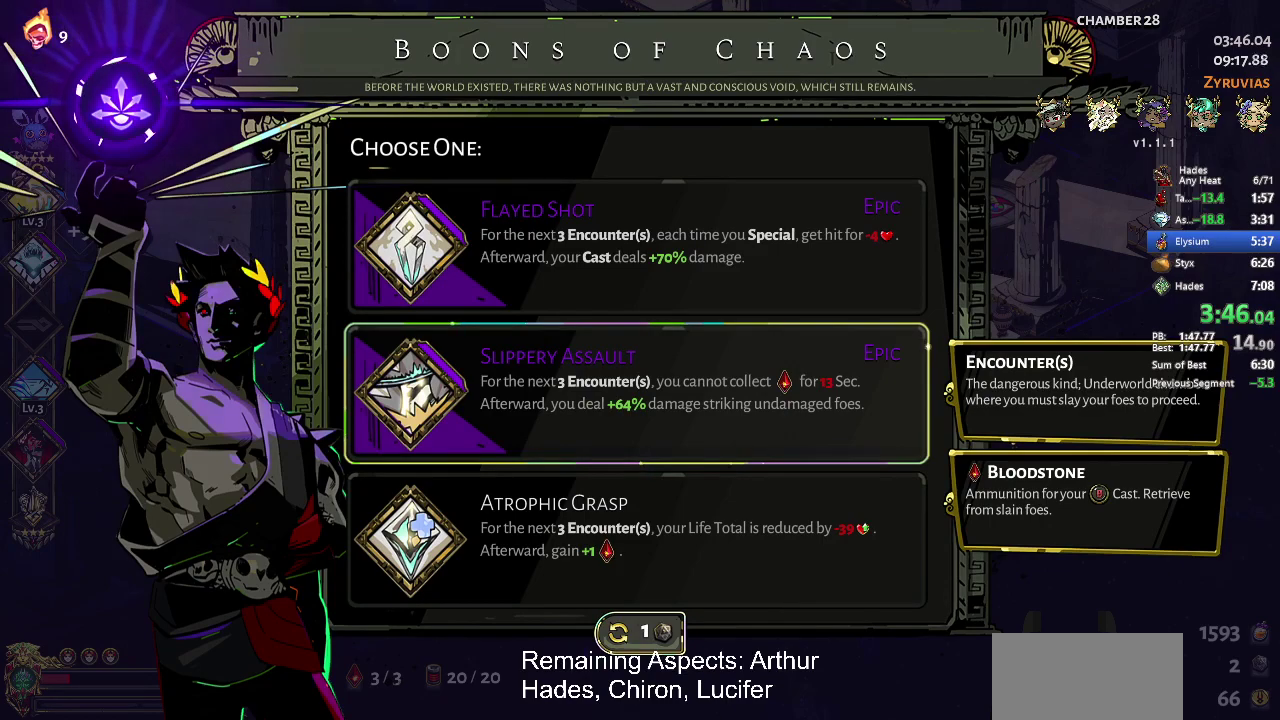
Gameplay with a controller (Xbox layout); each line is a JSON object with the inputs held at the frame after it. "events" lists button and stick changes between this image and that frame as [ms after this image, input, new state], when the widget could be followed in between. This document gives stick clicks only as held states, not as events. Not read: L2 R2 R3 right_stick.
{"buttons": [], "left_stick": "up-right", "events": [[100, "A", "down"], [233, "A", "up"], [267, "left_stick", "right"], [300, "A", "down"], [367, "A", "up"], [400, "left_stick", "up-right"]]}
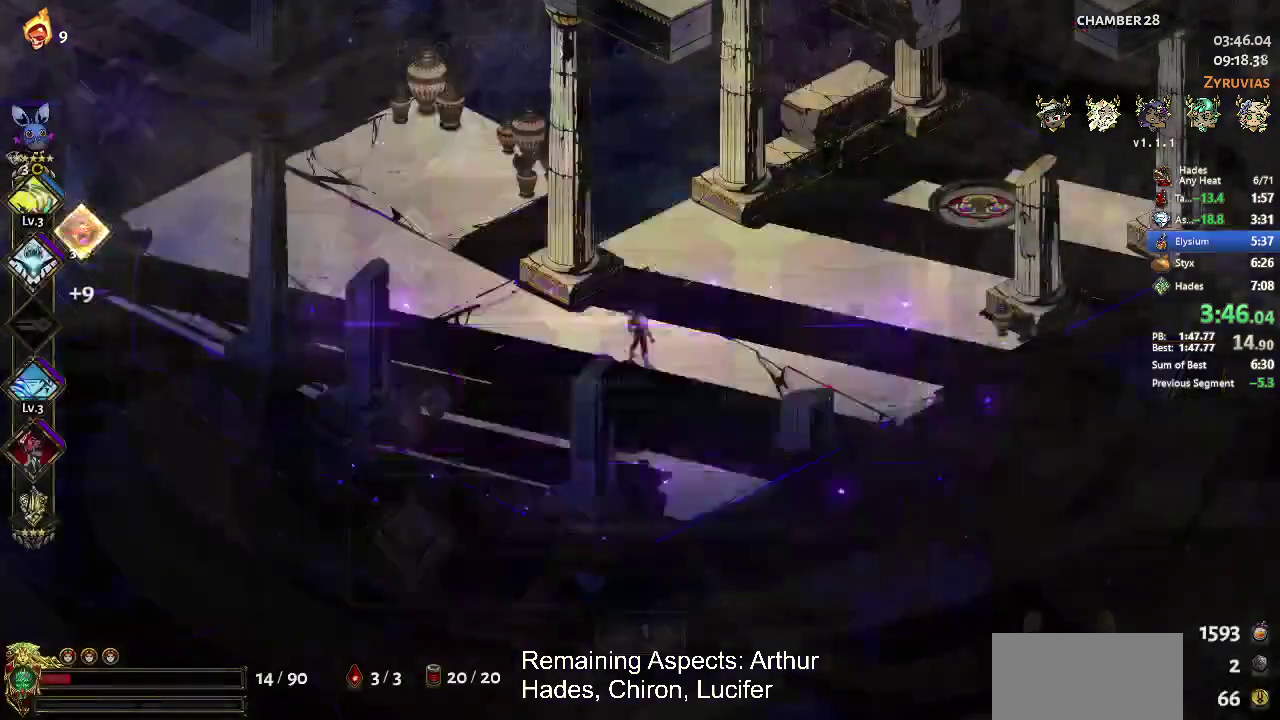
{"buttons": [], "left_stick": "up-right", "events": [[200, "A", "down"], [333, "A", "up"]]}
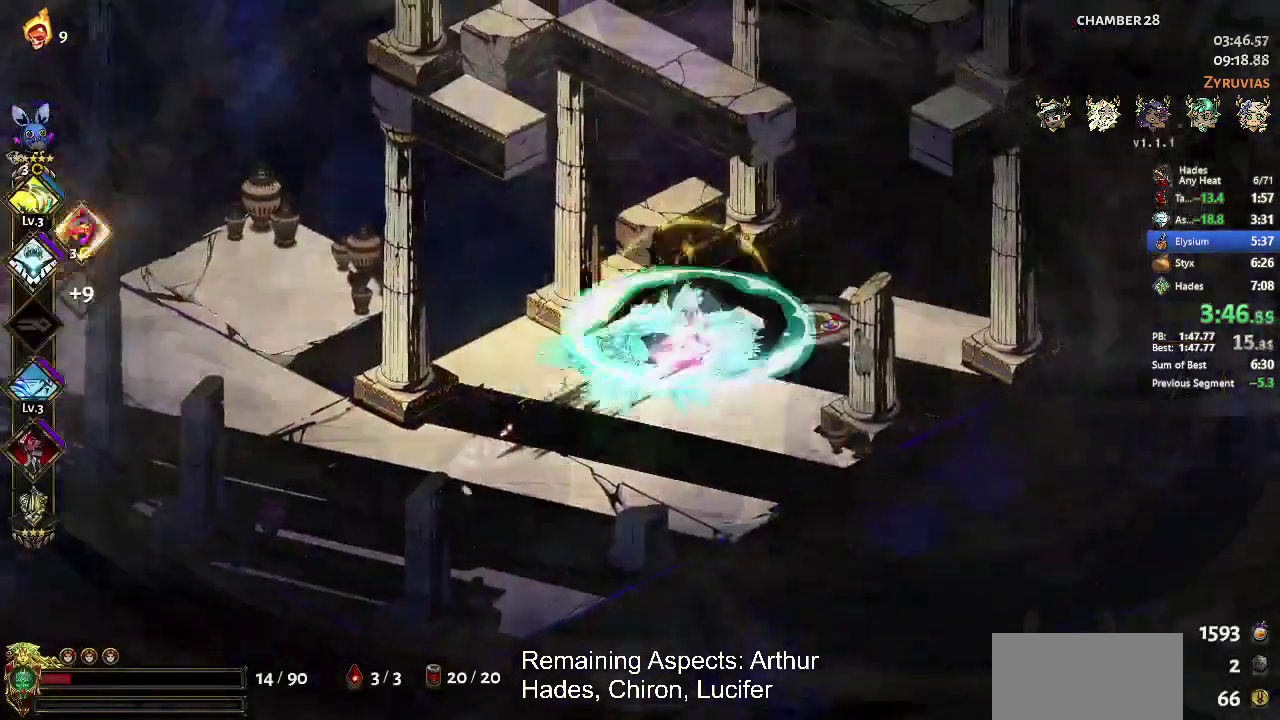
{"buttons": [], "left_stick": "center", "events": [[67, "left_stick", "right"], [167, "left_stick", "center"]]}
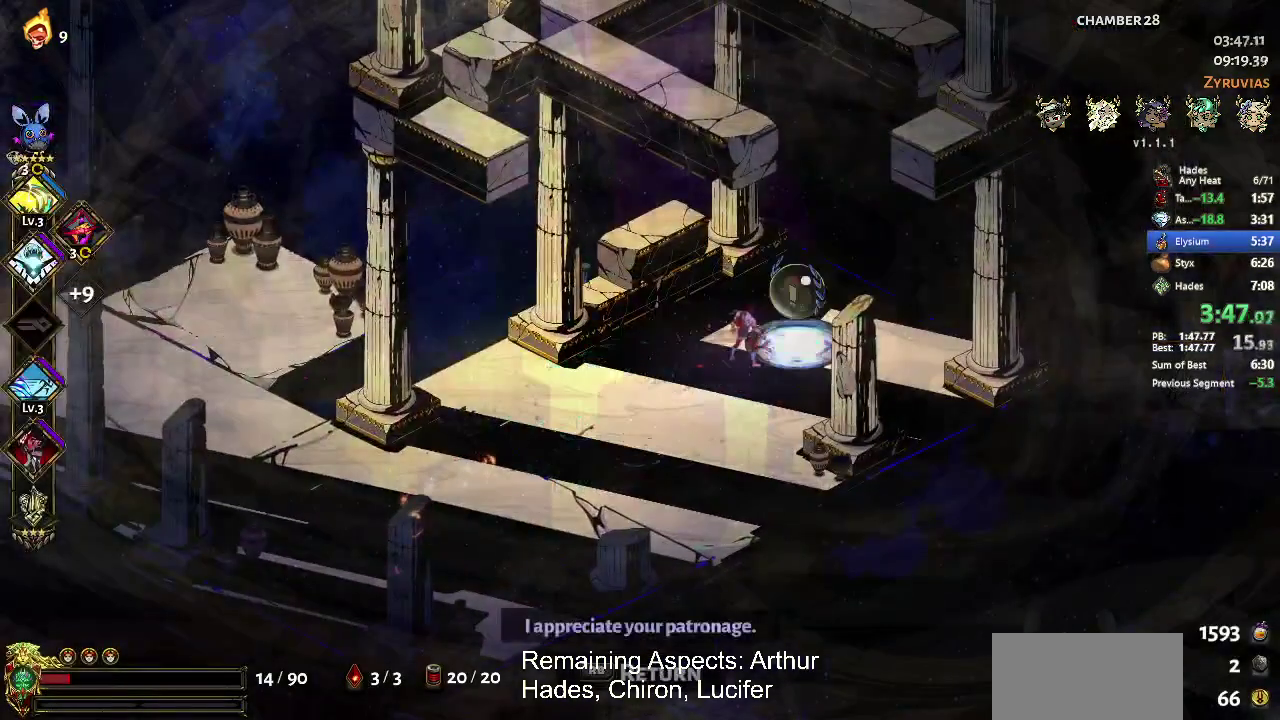
{"buttons": [], "left_stick": "center", "events": [[100, "R1", "down"], [367, "R1", "up"]]}
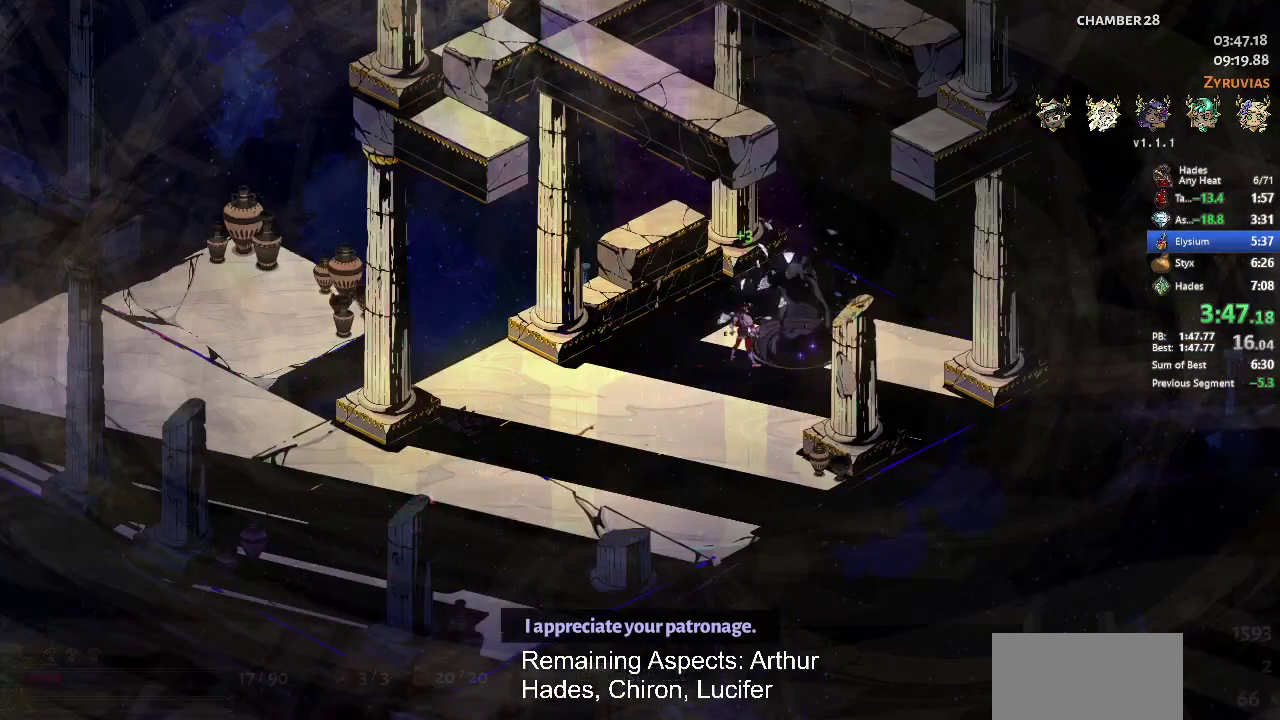
{"buttons": [], "left_stick": "center", "events": []}
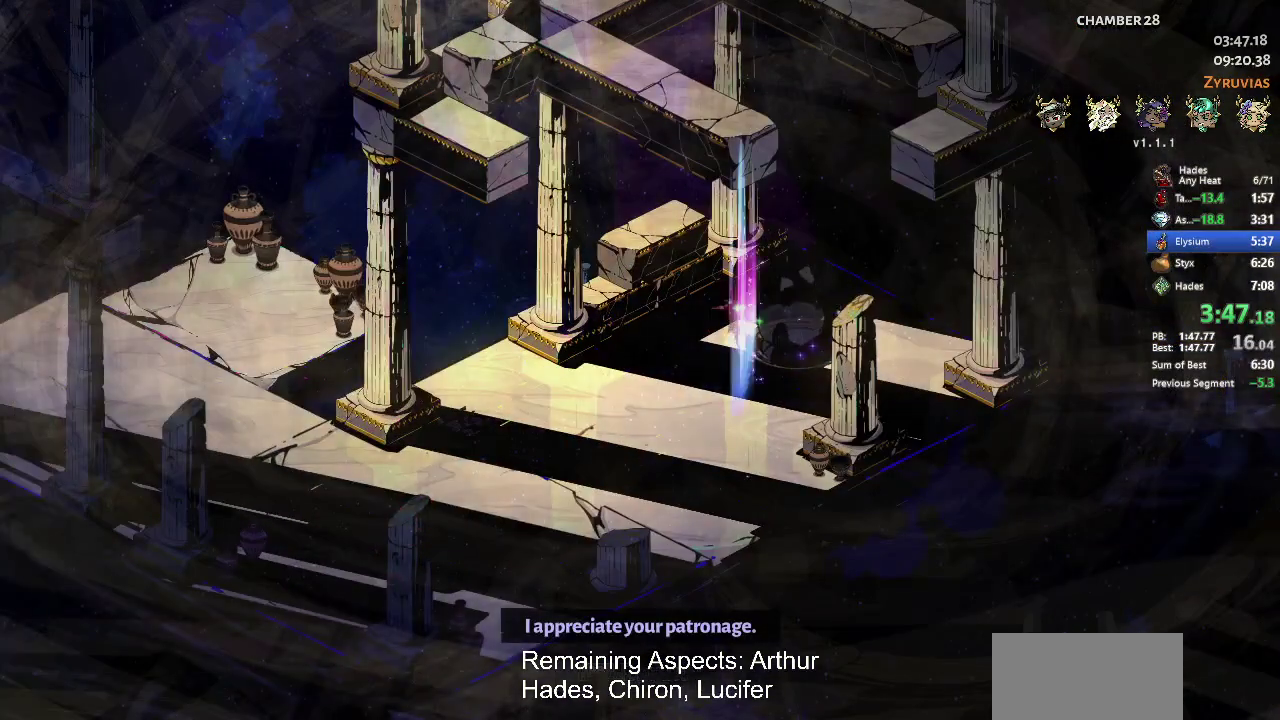
{"buttons": [], "left_stick": "up-right", "events": [[33, "left_stick", "up-right"]]}
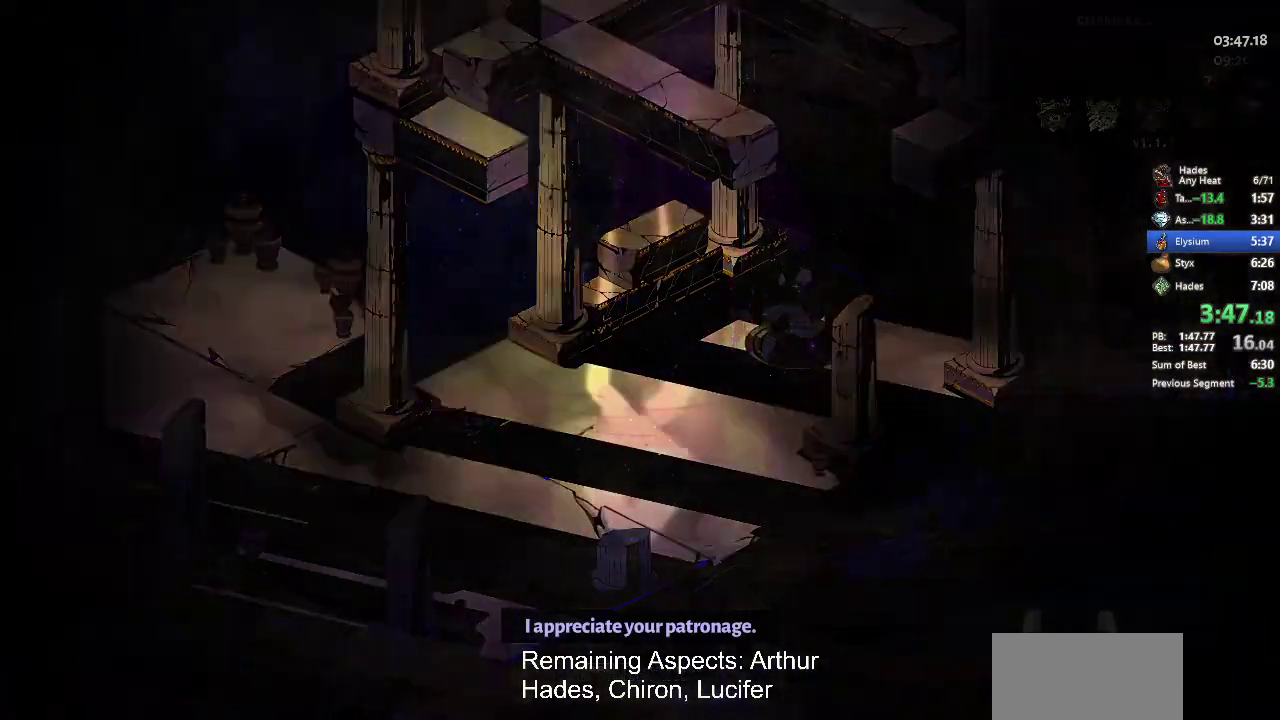
{"buttons": [], "left_stick": "up-right", "events": [[433, "A", "down"], [500, "A", "up"]]}
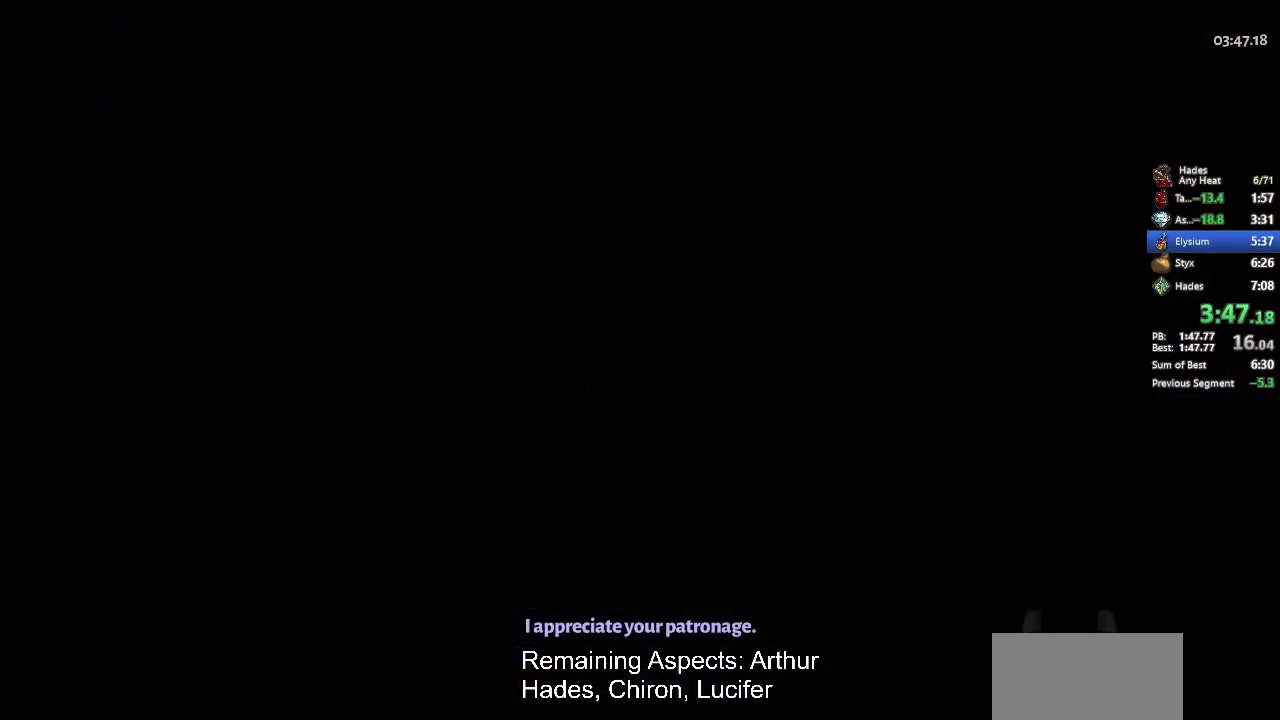
{"buttons": [], "left_stick": "up-right", "events": [[133, "A", "down"], [233, "A", "up"], [300, "A", "down"], [367, "A", "up"]]}
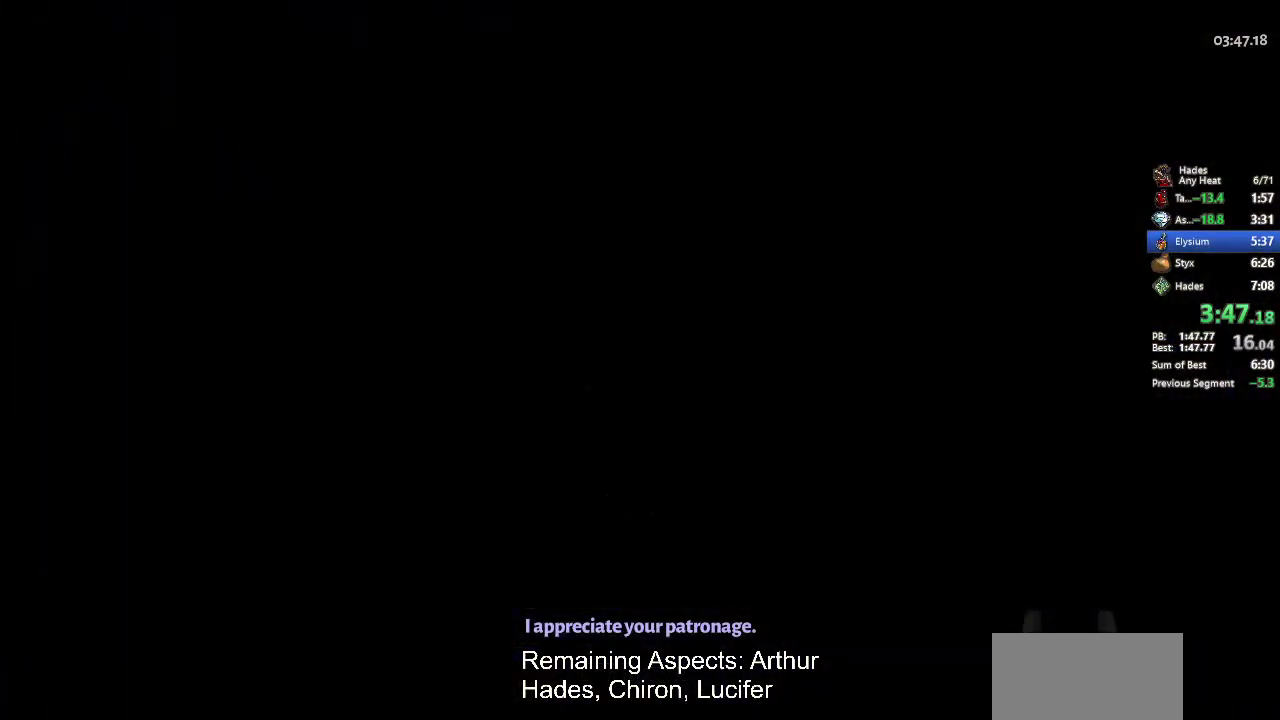
{"buttons": ["A"], "left_stick": "up-right", "events": [[200, "A", "down"]]}
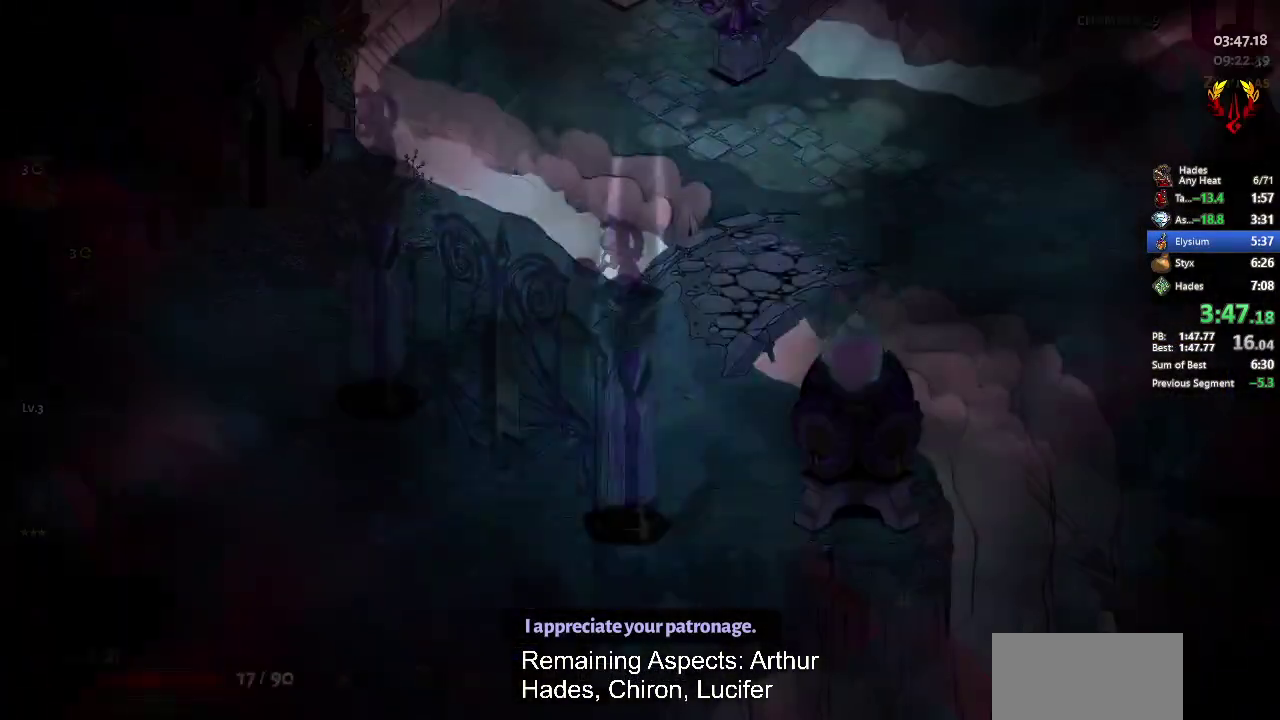
{"buttons": ["A"], "left_stick": "up-right", "events": [[33, "A", "up"], [133, "A", "down"], [200, "A", "up"], [267, "A", "down"], [333, "left_stick", "up"], [367, "A", "up"], [467, "A", "down"], [500, "left_stick", "up-right"]]}
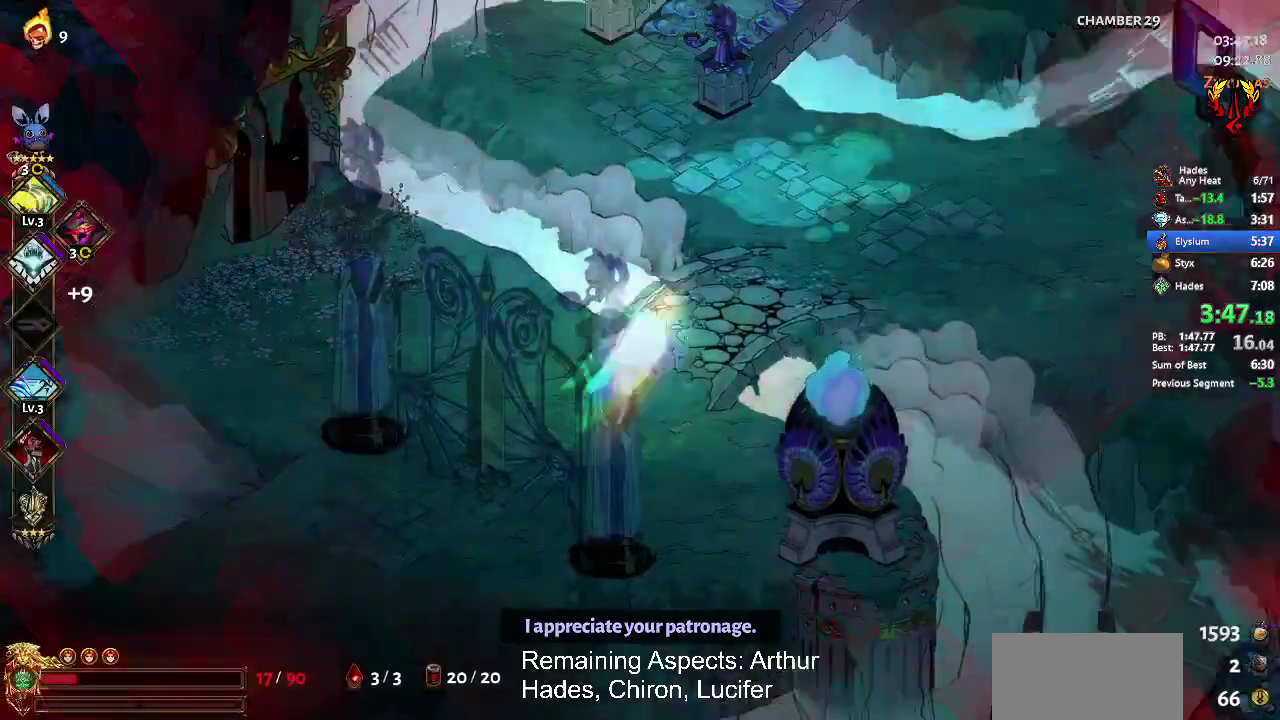
{"buttons": [], "left_stick": "up-right", "events": [[67, "A", "up"], [133, "A", "down"], [267, "A", "up"], [333, "A", "down"], [467, "A", "up"]]}
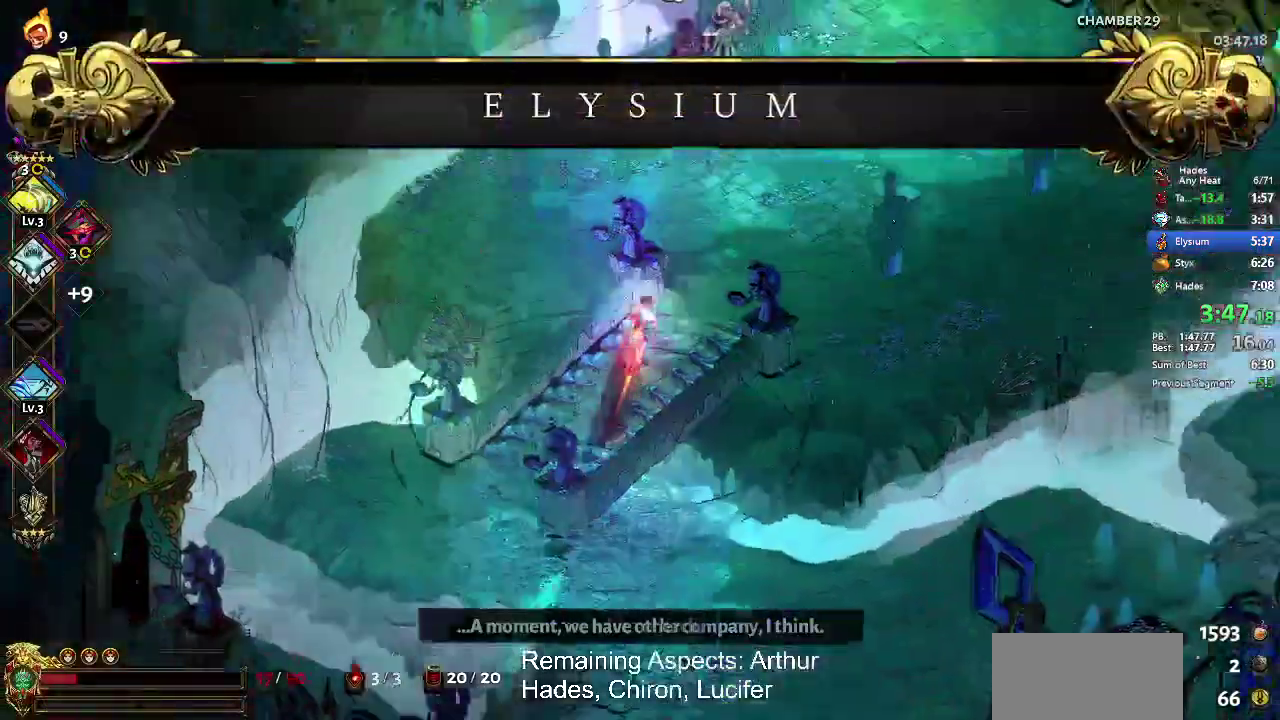
{"buttons": [], "left_stick": "up", "events": [[67, "left_stick", "up"]]}
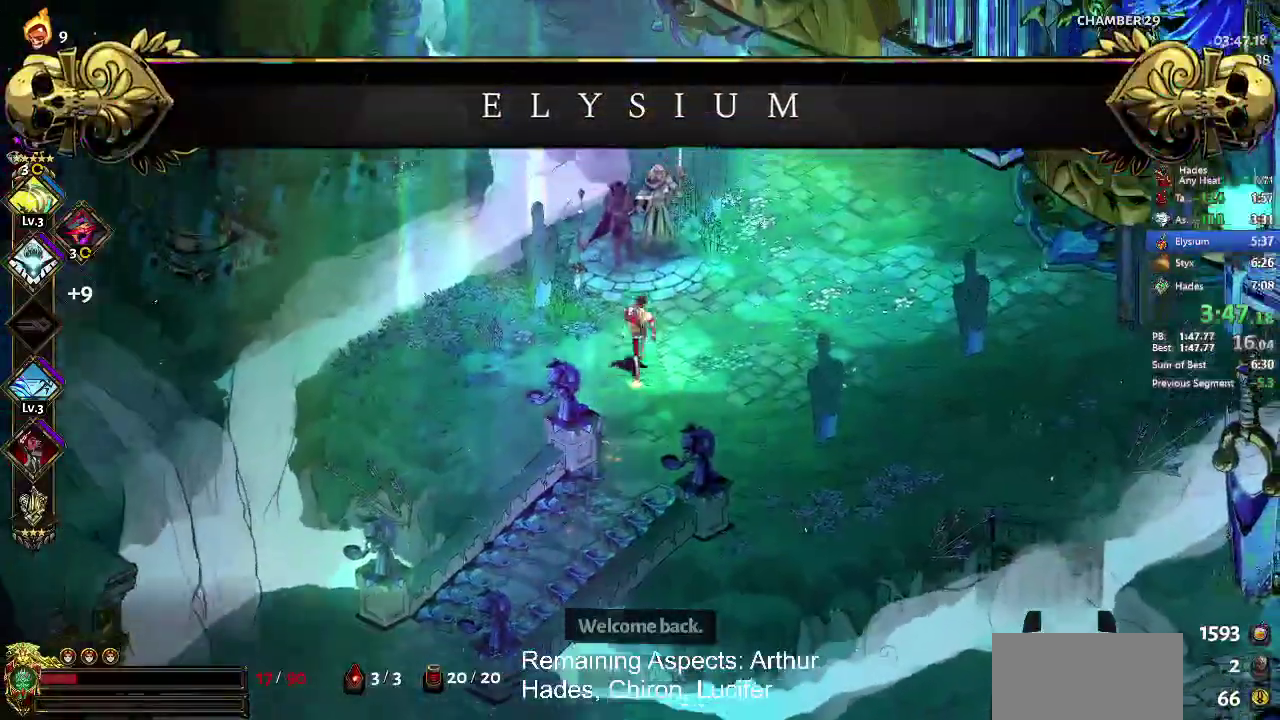
{"buttons": ["A"], "left_stick": "center", "events": [[100, "R1", "down"], [233, "R1", "up"], [300, "left_stick", "center"], [500, "A", "down"]]}
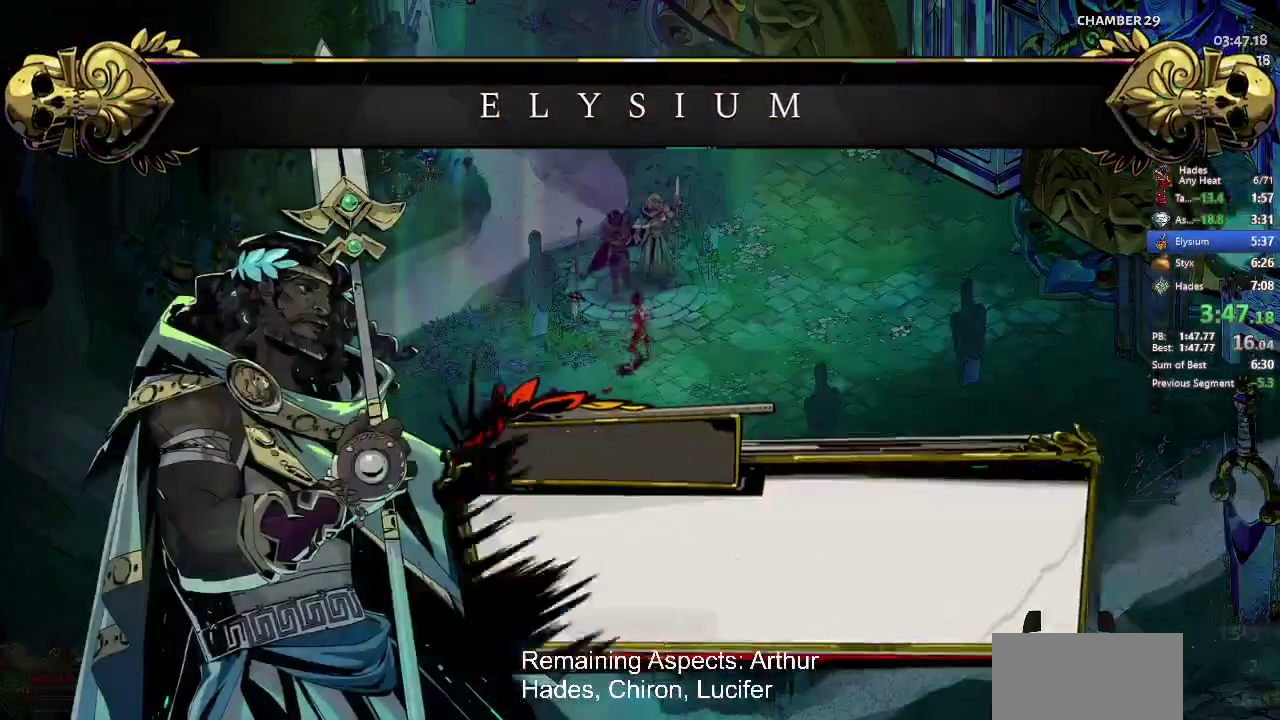
{"buttons": [], "left_stick": "center", "events": [[100, "A", "up"]]}
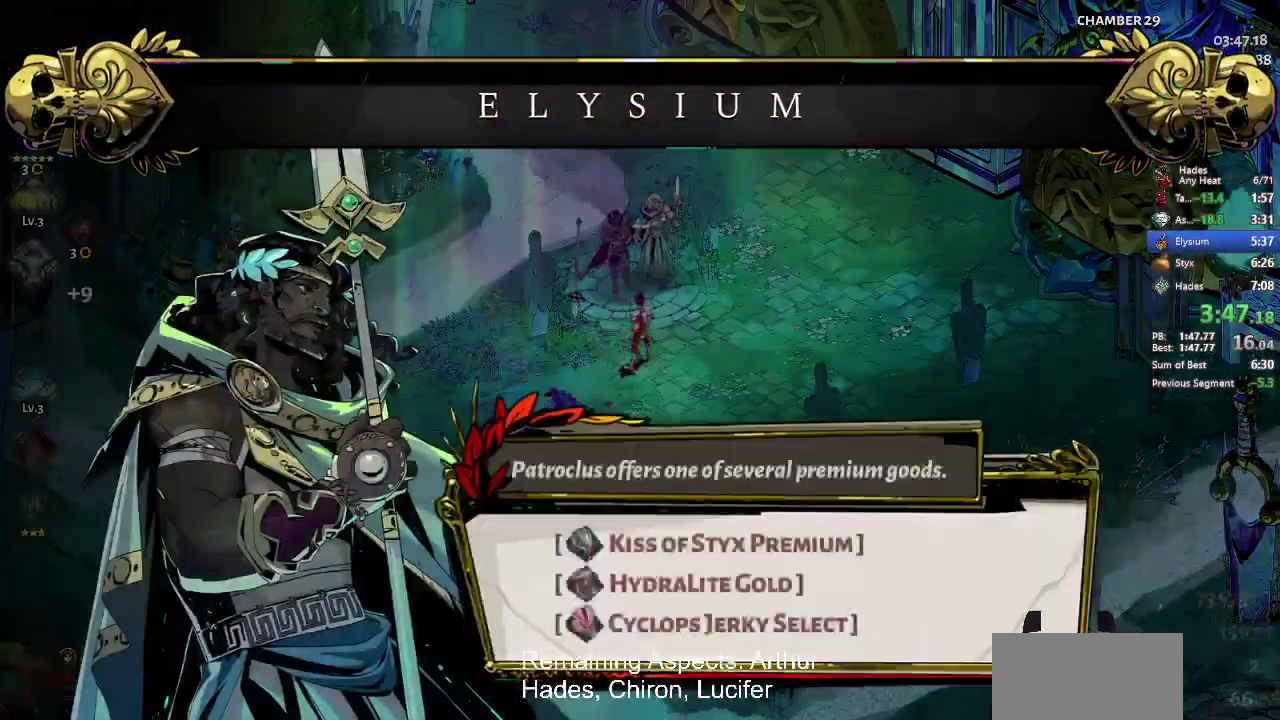
{"buttons": ["A"], "left_stick": "center", "events": [[133, "DPAD_DOWN", "down"], [200, "DPAD_DOWN", "up"], [500, "A", "down"]]}
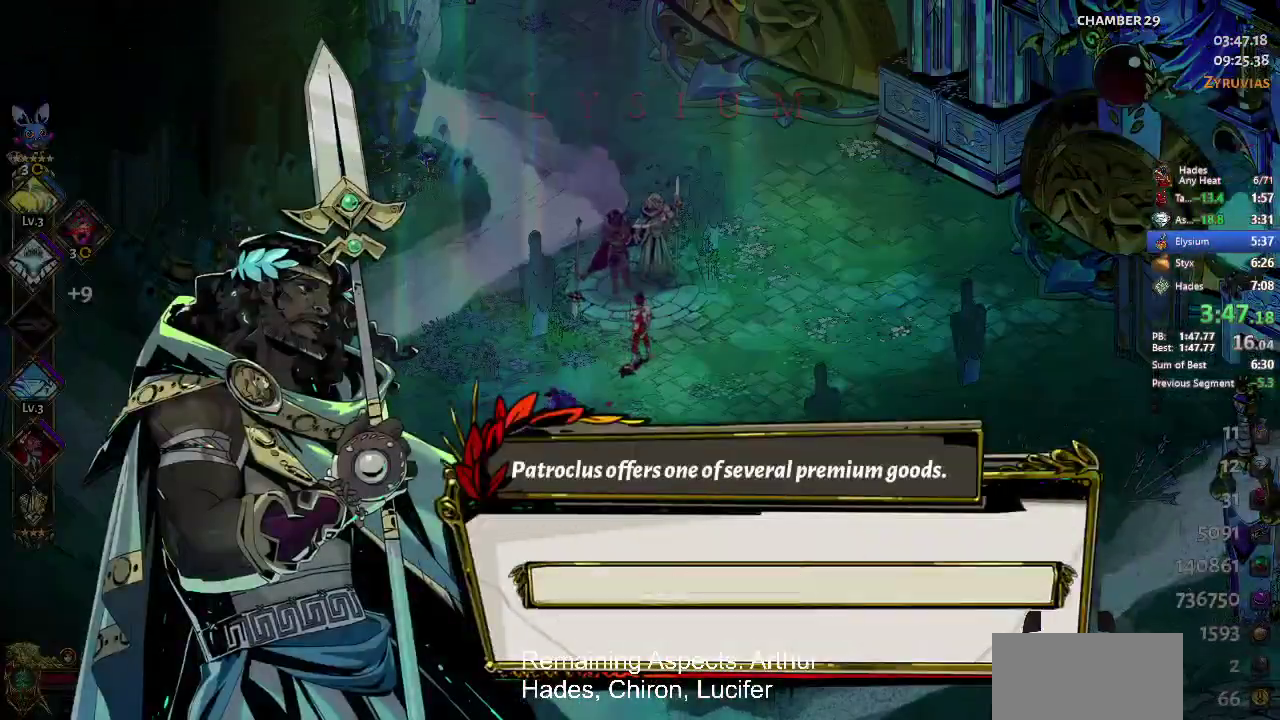
{"buttons": [], "left_stick": "right", "events": [[133, "A", "up"], [367, "left_stick", "right"]]}
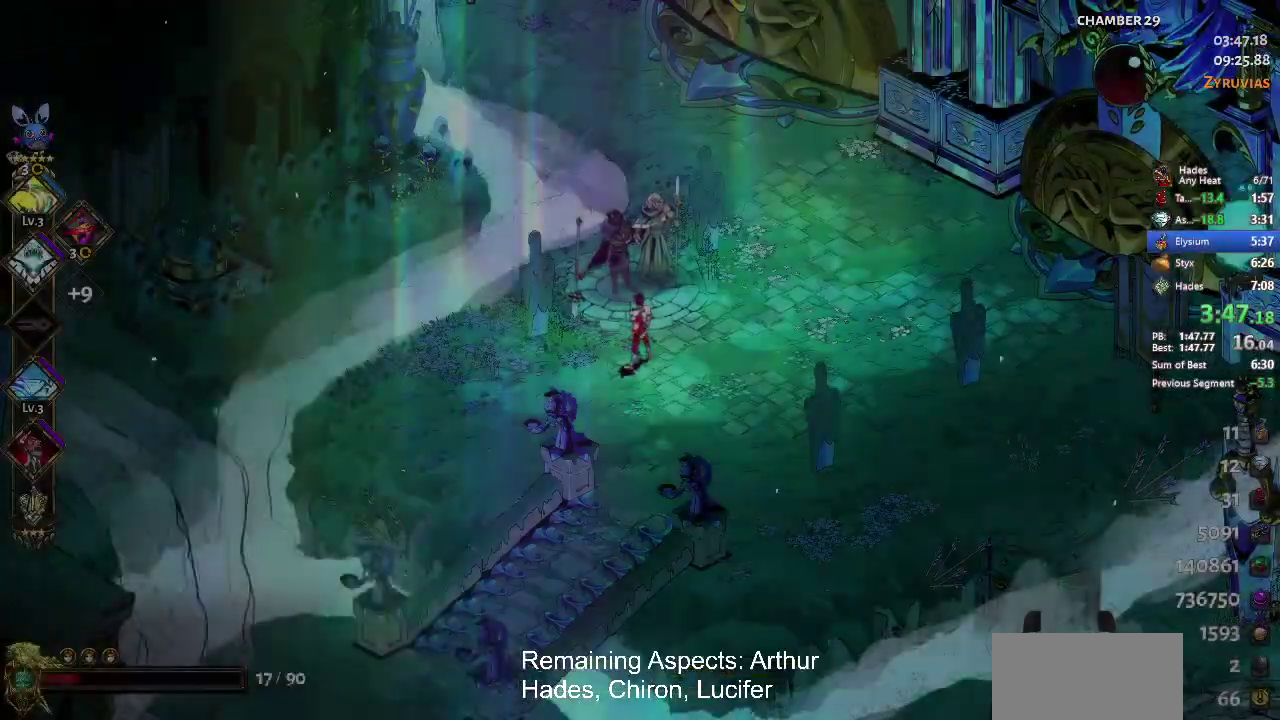
{"buttons": [], "left_stick": "right", "events": [[33, "A", "down"], [100, "A", "up"], [167, "A", "down"], [233, "A", "up"], [333, "A", "down"], [433, "A", "up"]]}
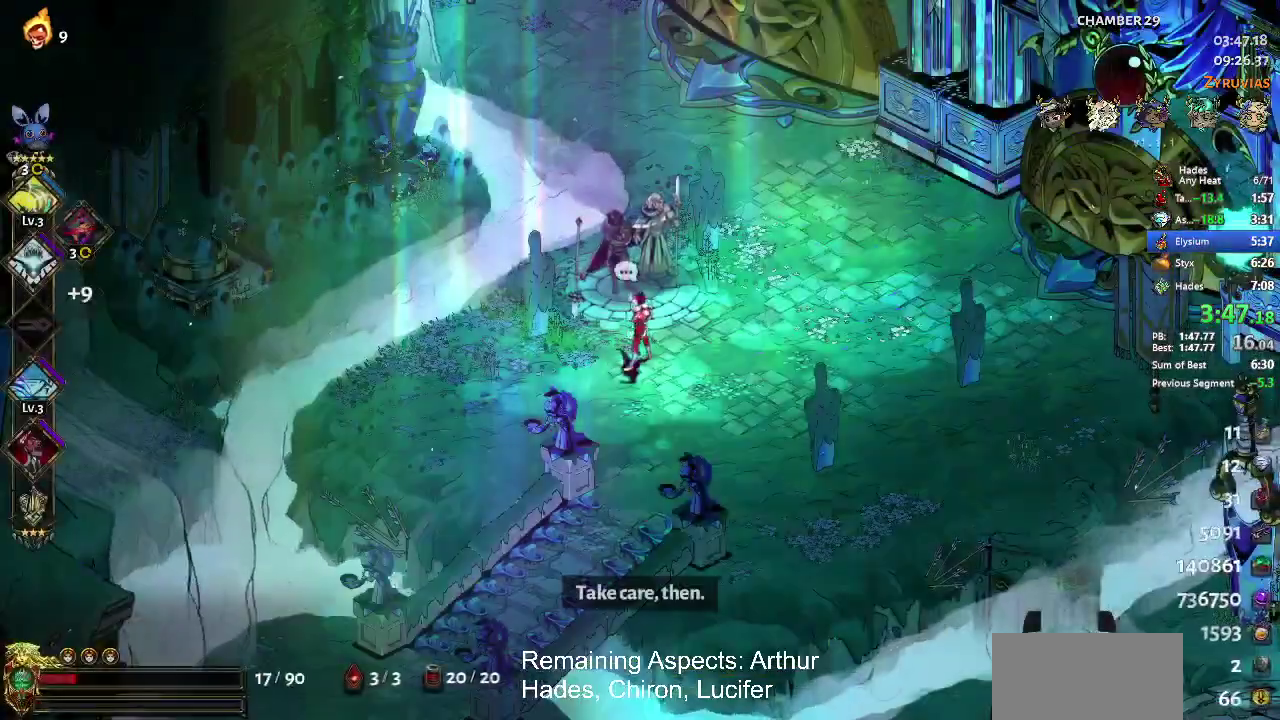
{"buttons": ["A"], "left_stick": "right", "events": [[67, "A", "down"], [133, "A", "up"], [267, "A", "down"], [367, "A", "up"], [467, "A", "down"]]}
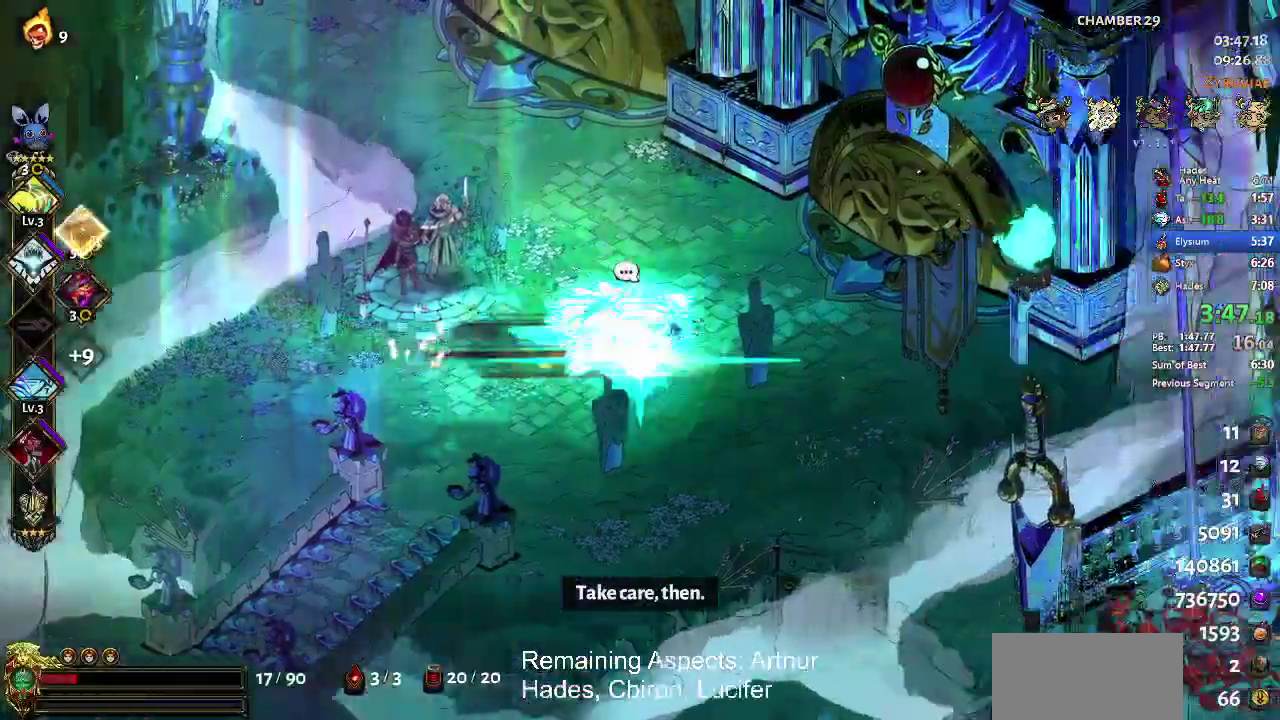
{"buttons": [], "left_stick": "up", "events": [[67, "A", "up"], [333, "left_stick", "up-right"], [400, "left_stick", "up"]]}
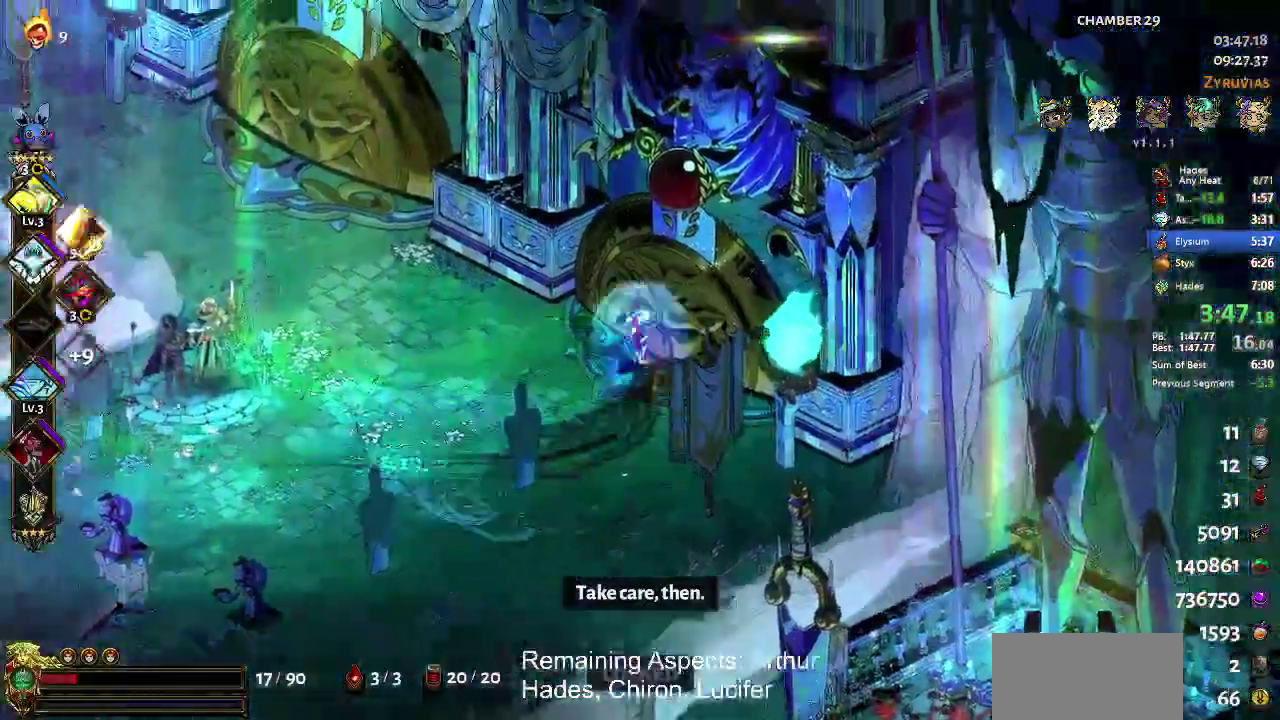
{"buttons": [], "left_stick": "up-left", "events": [[100, "left_stick", "up-left"]]}
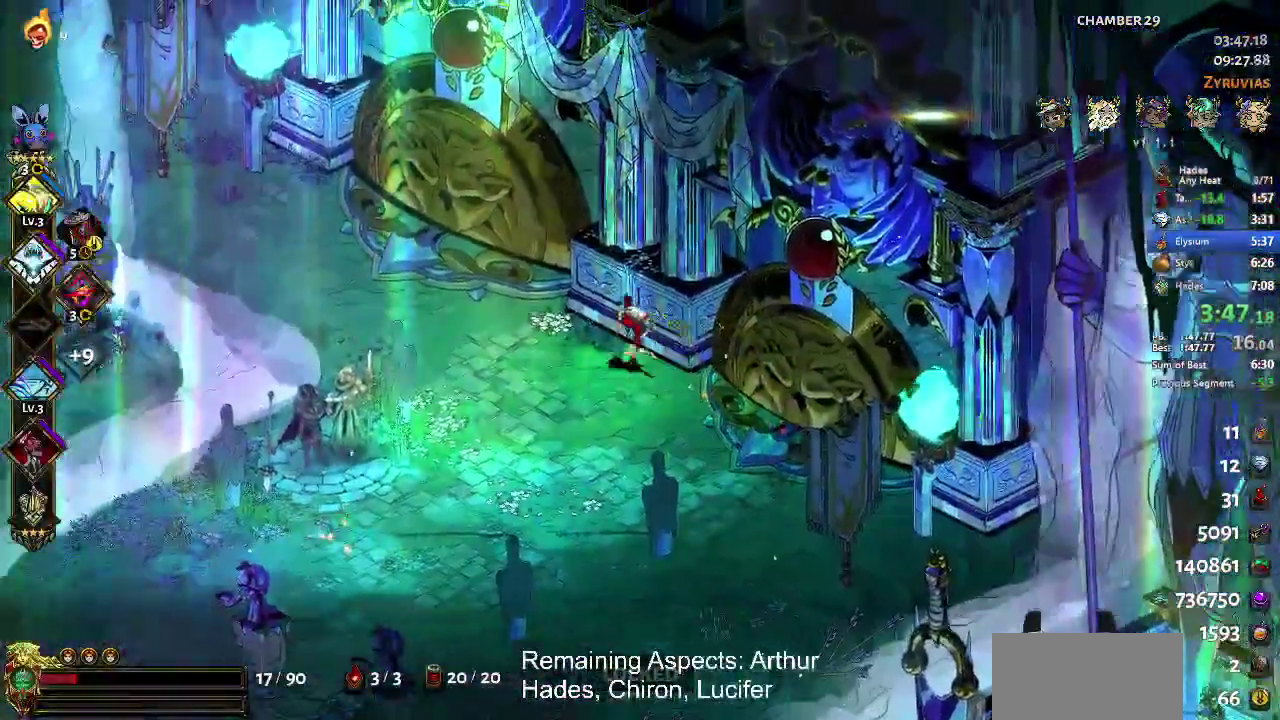
{"buttons": [], "left_stick": "center", "events": [[100, "left_stick", "center"]]}
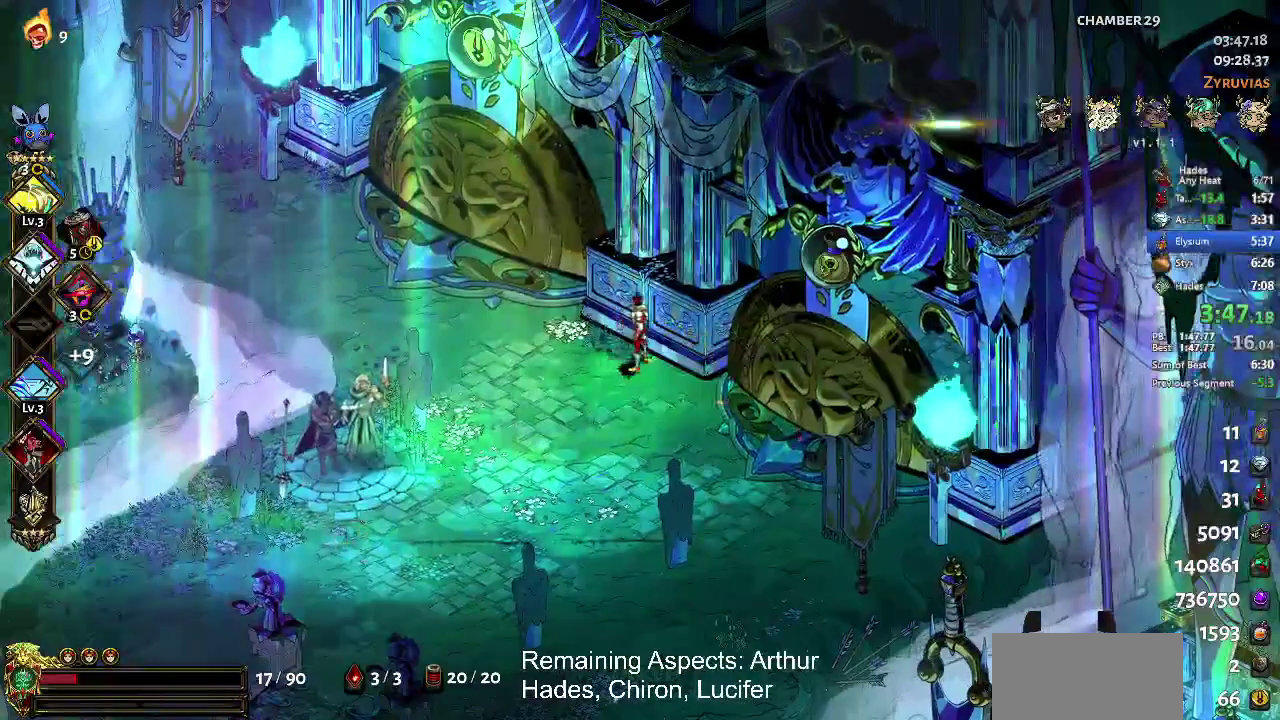
{"buttons": [], "left_stick": "right", "events": [[100, "A", "down"], [100, "left_stick", "right"], [233, "A", "up"], [367, "R1", "down"], [467, "R1", "up"]]}
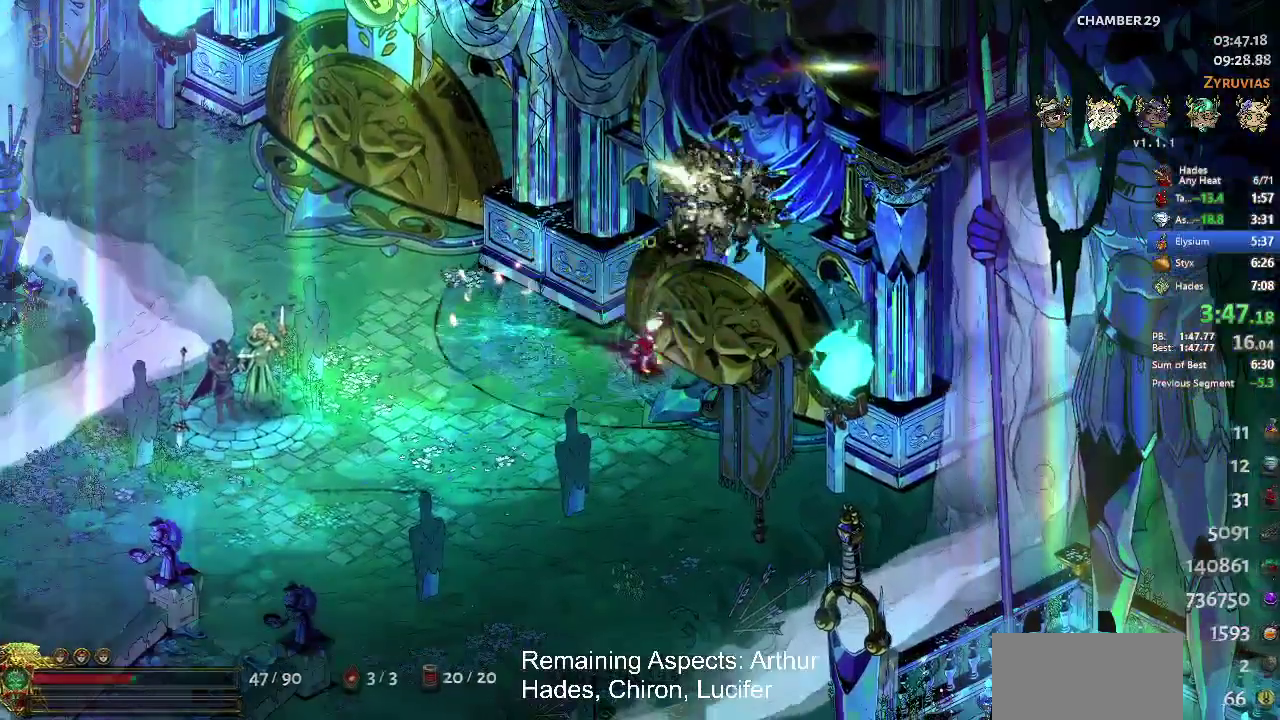
{"buttons": [], "left_stick": "center", "events": [[33, "left_stick", "center"]]}
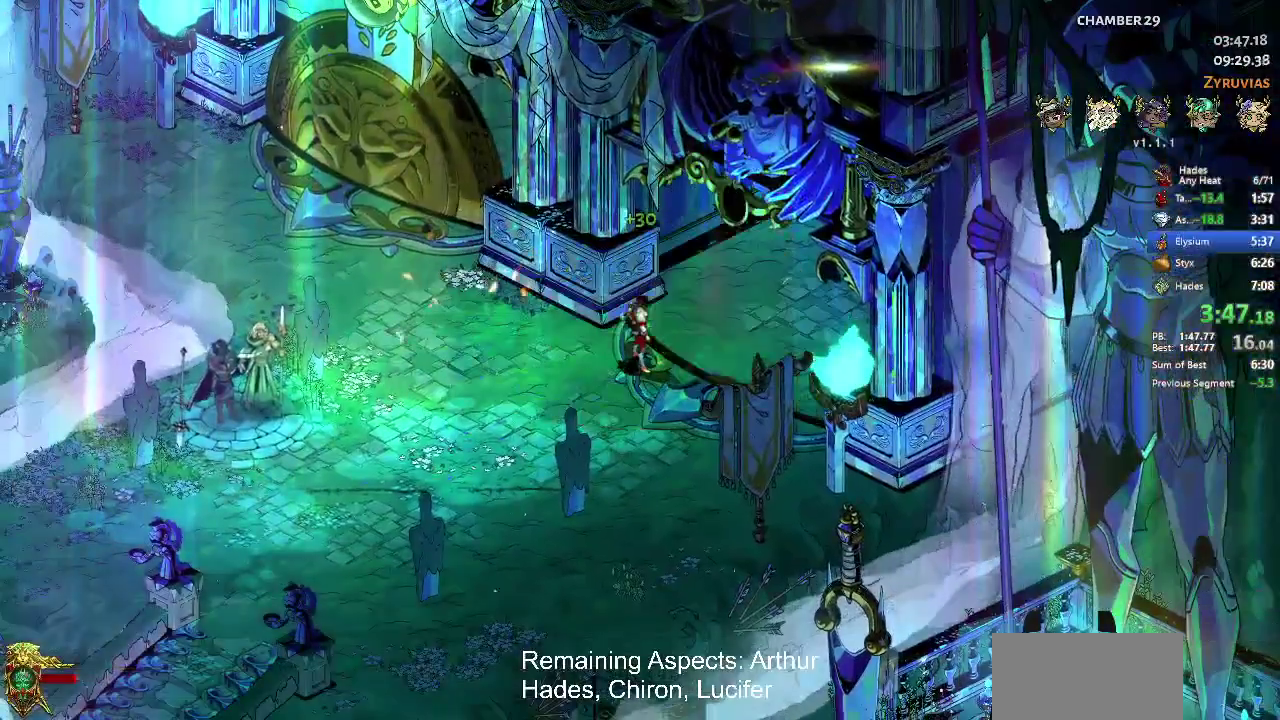
{"buttons": [], "left_stick": "up", "events": [[400, "A", "down"], [467, "A", "up"], [500, "left_stick", "up"]]}
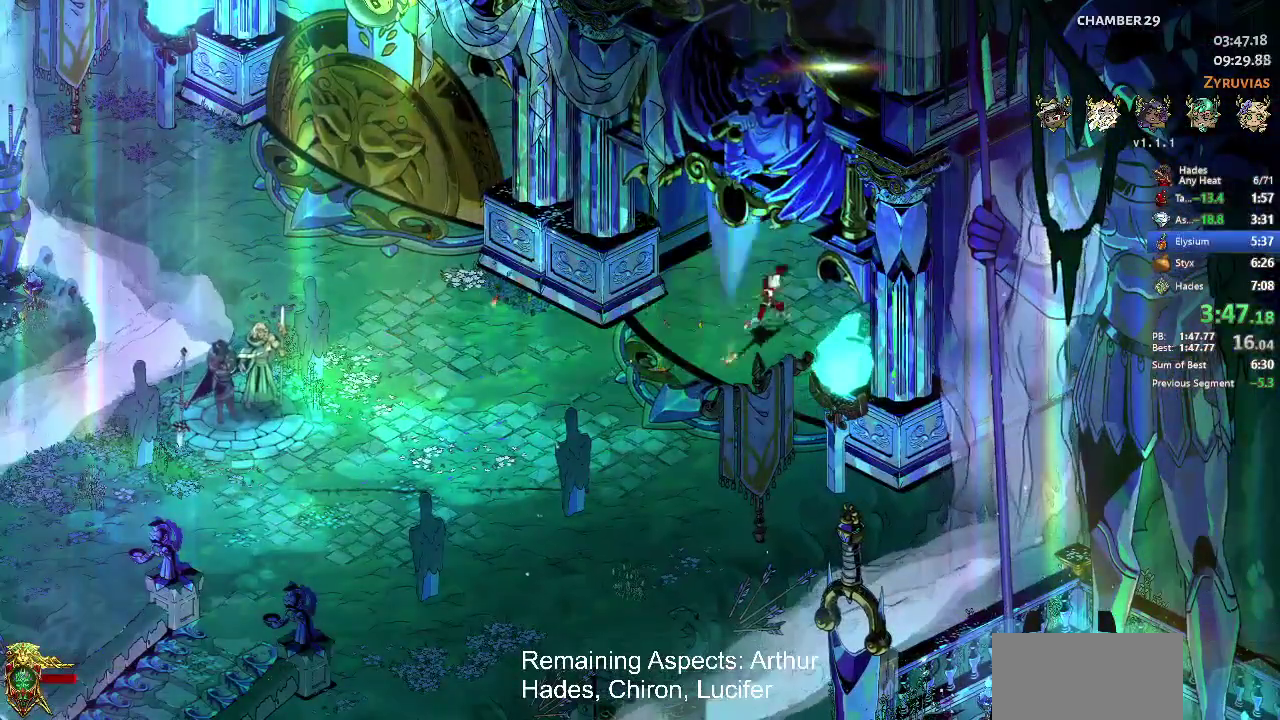
{"buttons": ["A"], "left_stick": "up", "events": [[67, "A", "down"], [133, "A", "up"], [200, "A", "down"], [267, "A", "up"], [367, "A", "down"], [433, "A", "up"], [500, "A", "down"]]}
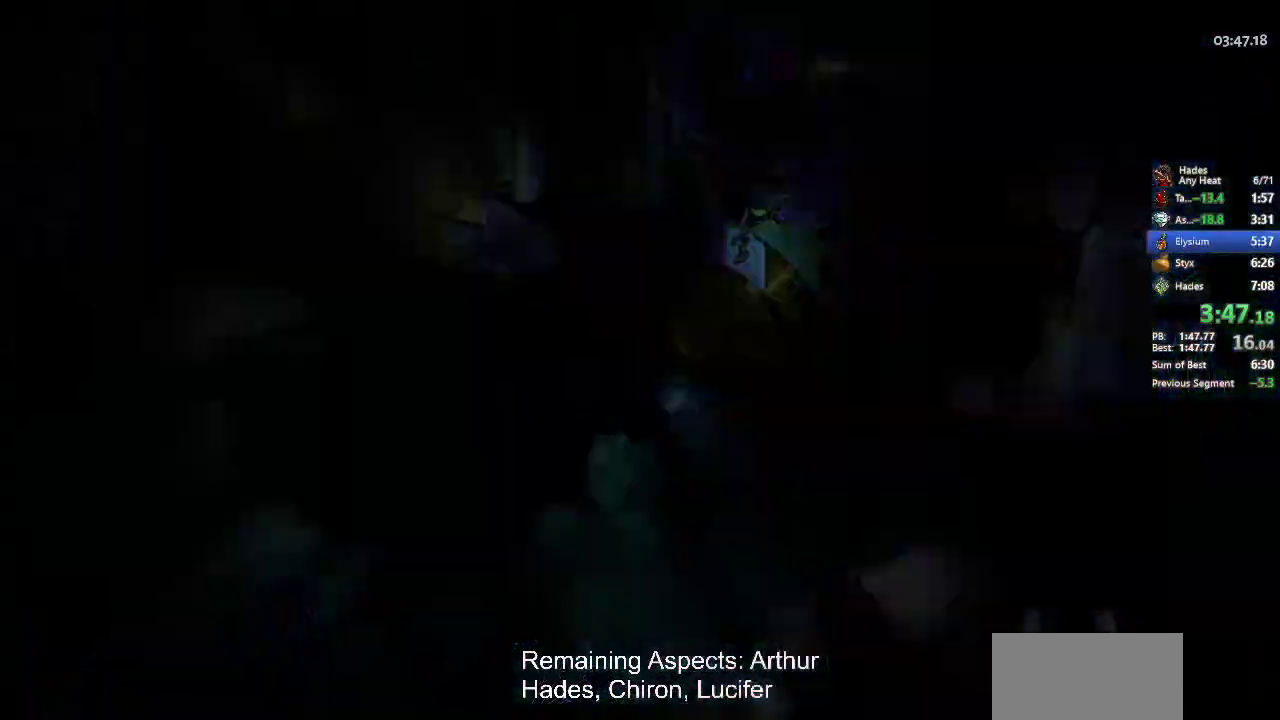
{"buttons": ["A"], "left_stick": "up-right", "events": [[67, "A", "up"], [200, "A", "down"], [333, "left_stick", "up-right"], [400, "A", "up"], [467, "A", "down"]]}